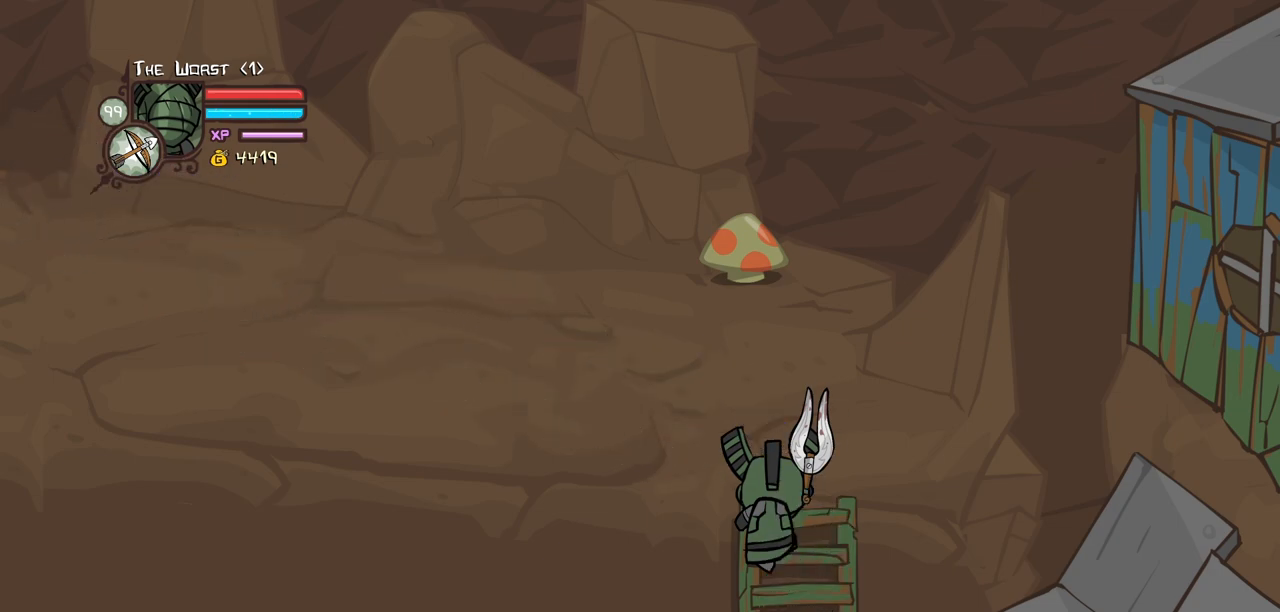
Gameplay with keyboard; each line is a JSON object with the keys held at the frame after it. "events" lists presses ("down") and releases ("up") of "block", "down", "heavy", "item", "iteml", "itemr", "jump", "left", "light", "magic", "right" and "up" between this image and that frame as [ms after this image, input, new state], when the widget could be followed in between. No other keys are recorded. Mouse input is not recorded. Key names are as the overlay labels them; some are game actions (e.g. jump) rather than physical keys.
{"keys": ["down"], "events": [[17, "up", "down"], [217, "down", "down"], [267, "up", "up"]]}
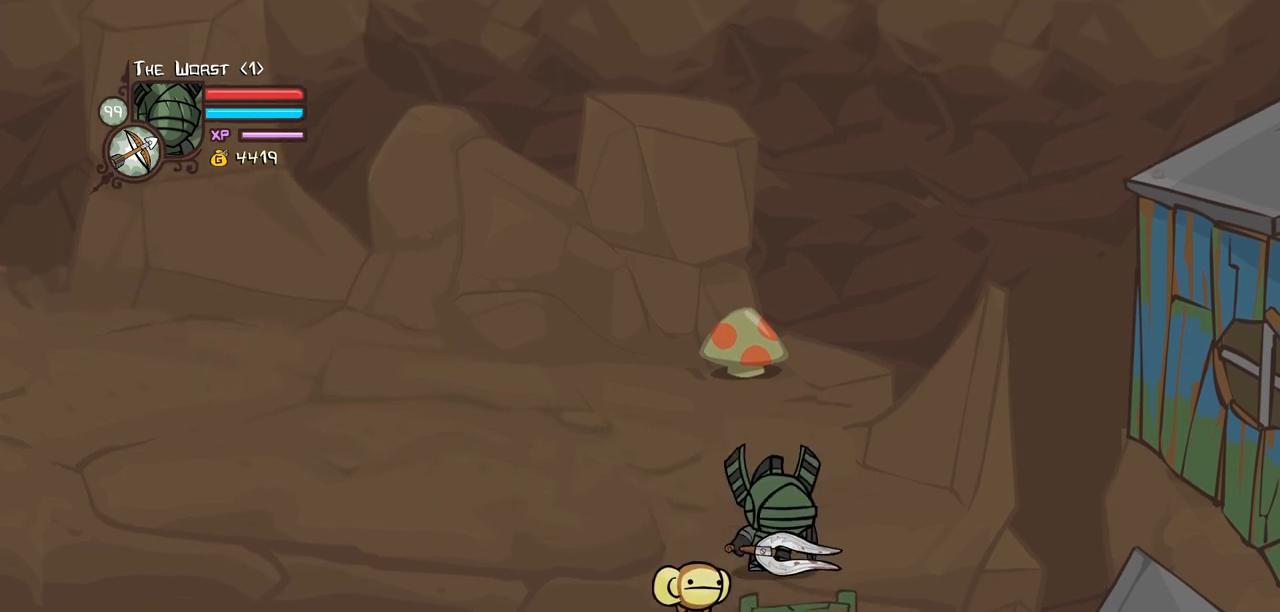
{"keys": [], "events": [[34, "down", "up"], [134, "down", "down"], [267, "down", "up"]]}
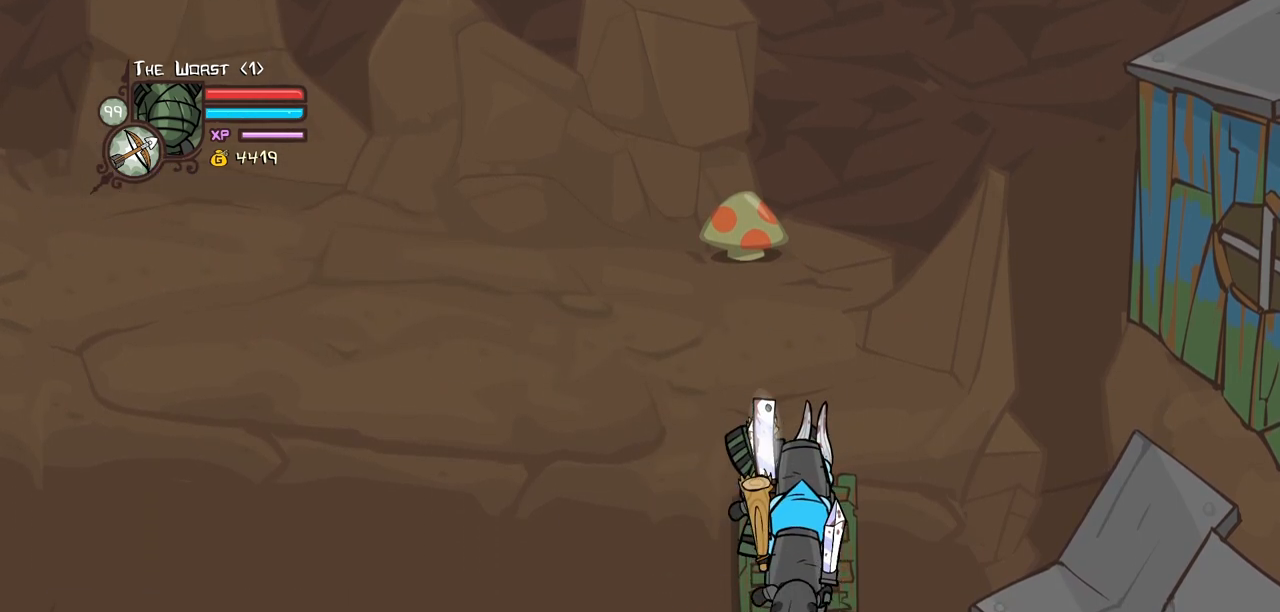
{"keys": [], "events": []}
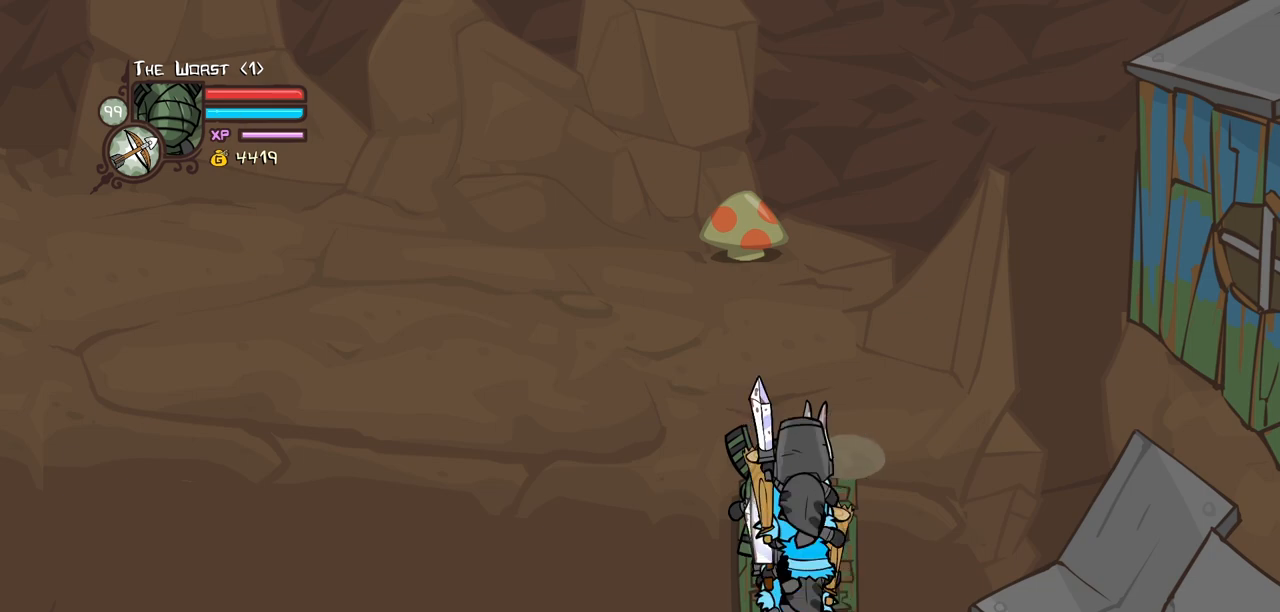
{"keys": [], "events": []}
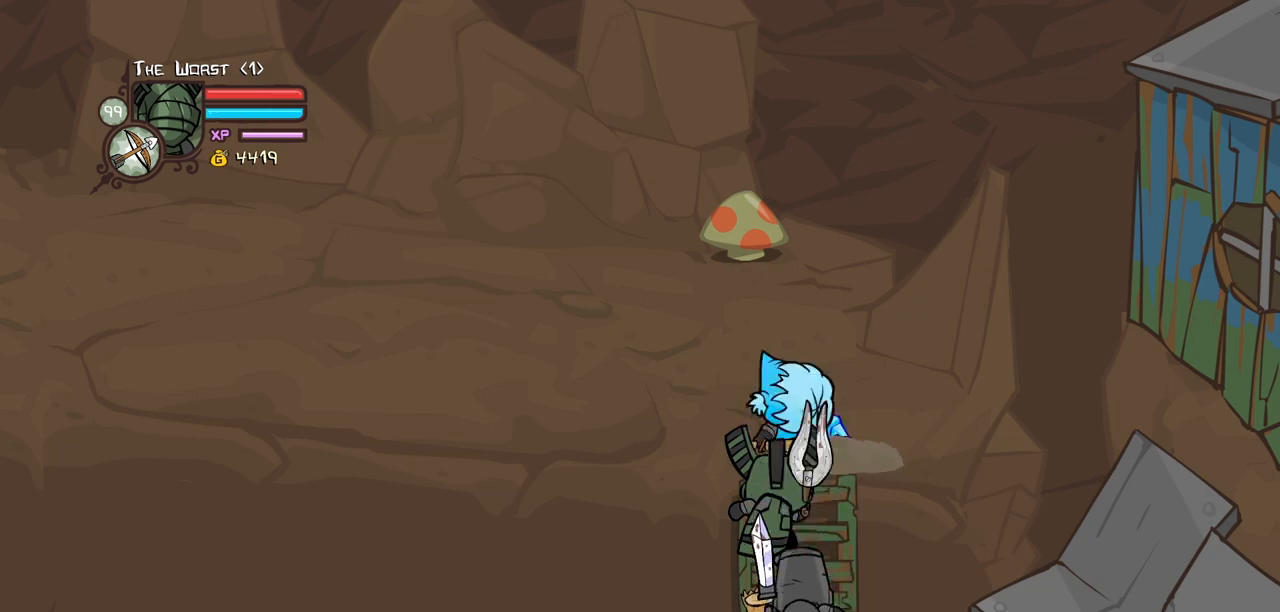
{"keys": [], "events": []}
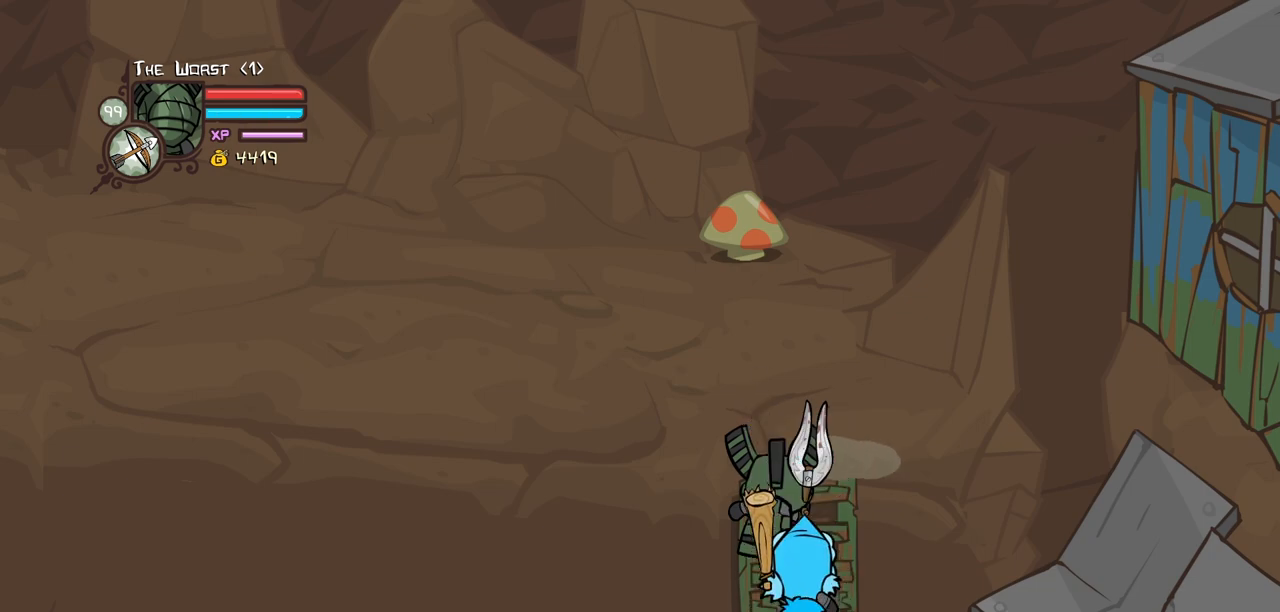
{"keys": ["up"], "events": [[434, "up", "down"]]}
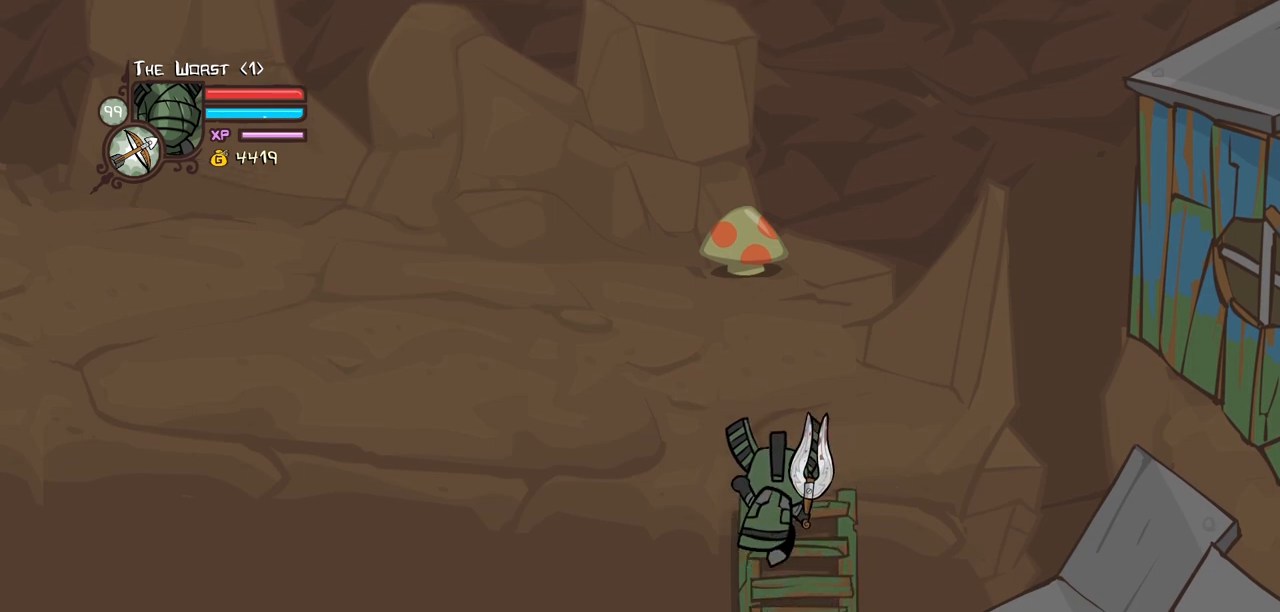
{"keys": ["block"], "events": [[67, "left", "down"], [117, "up", "up"], [217, "block", "down"], [217, "left", "up"], [267, "left", "down"], [400, "down", "down"], [450, "down", "up"], [450, "left", "up"]]}
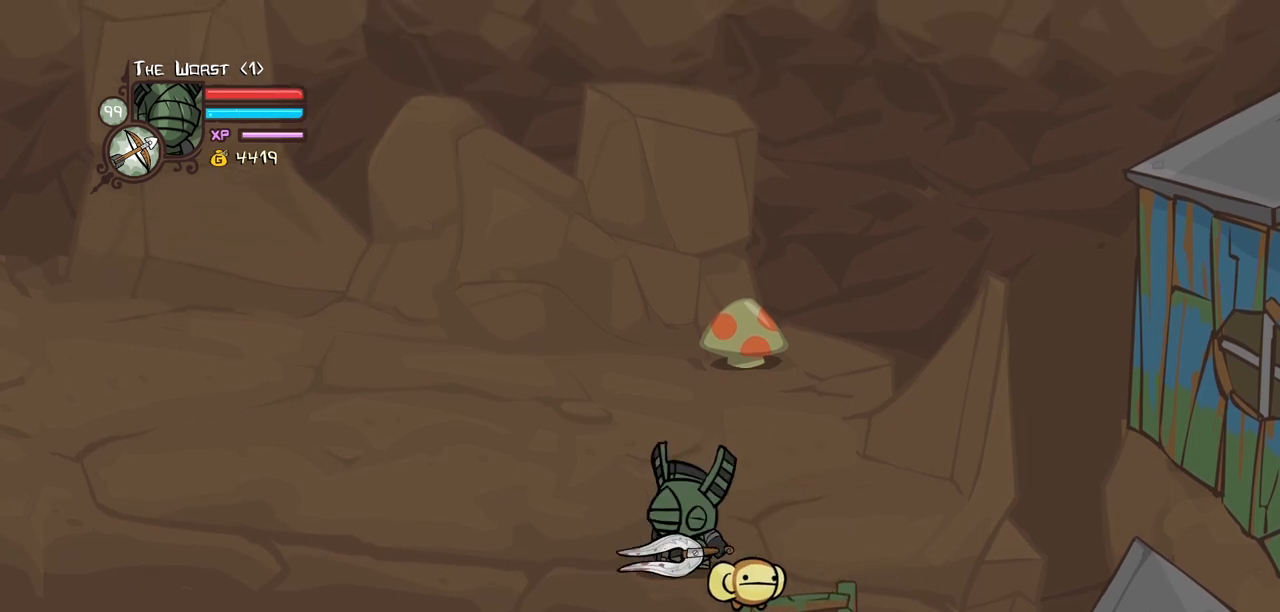
{"keys": ["block", "light", "right"], "events": [[417, "light", "down"], [467, "right", "down"]]}
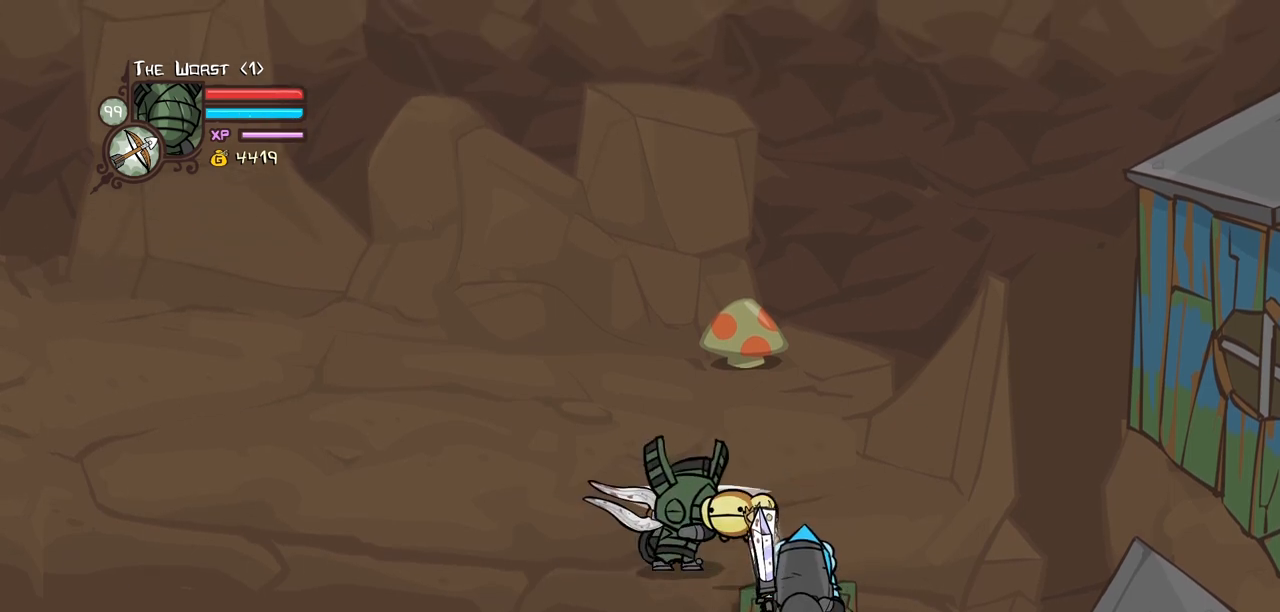
{"keys": ["block", "light", "right"], "events": [[50, "light", "up"], [100, "light", "down"], [284, "light", "up"], [334, "light", "down"]]}
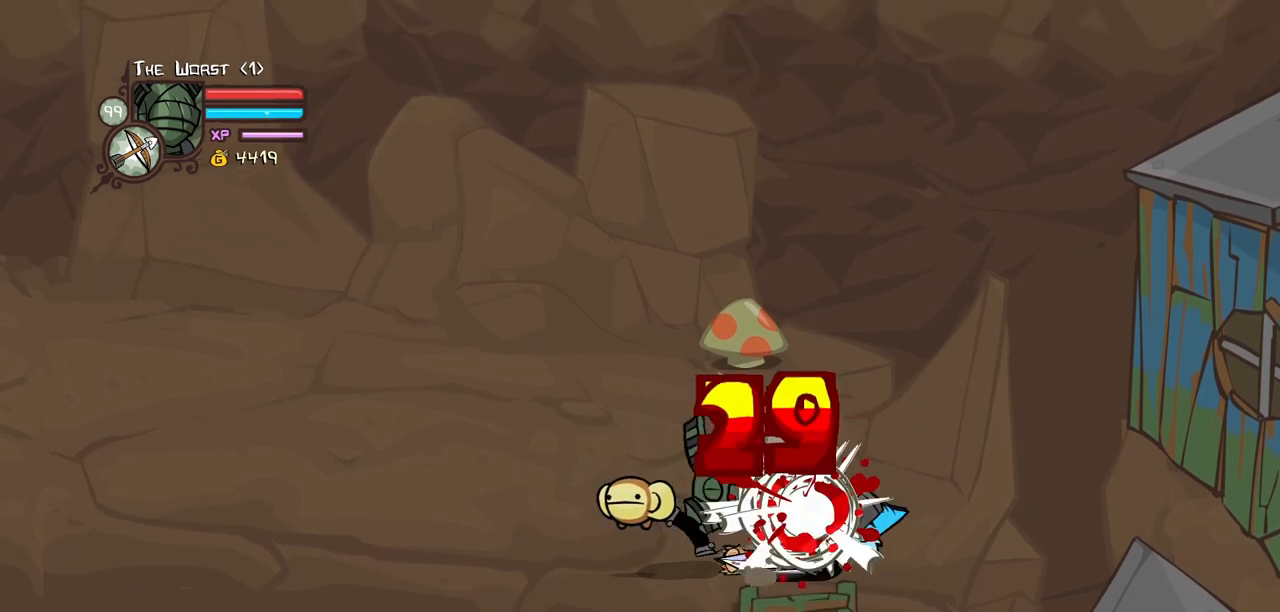
{"keys": ["heavy"], "events": [[67, "heavy", "down"], [67, "light", "up"], [450, "heavy", "up"], [450, "right", "up"], [500, "block", "up"], [500, "heavy", "down"]]}
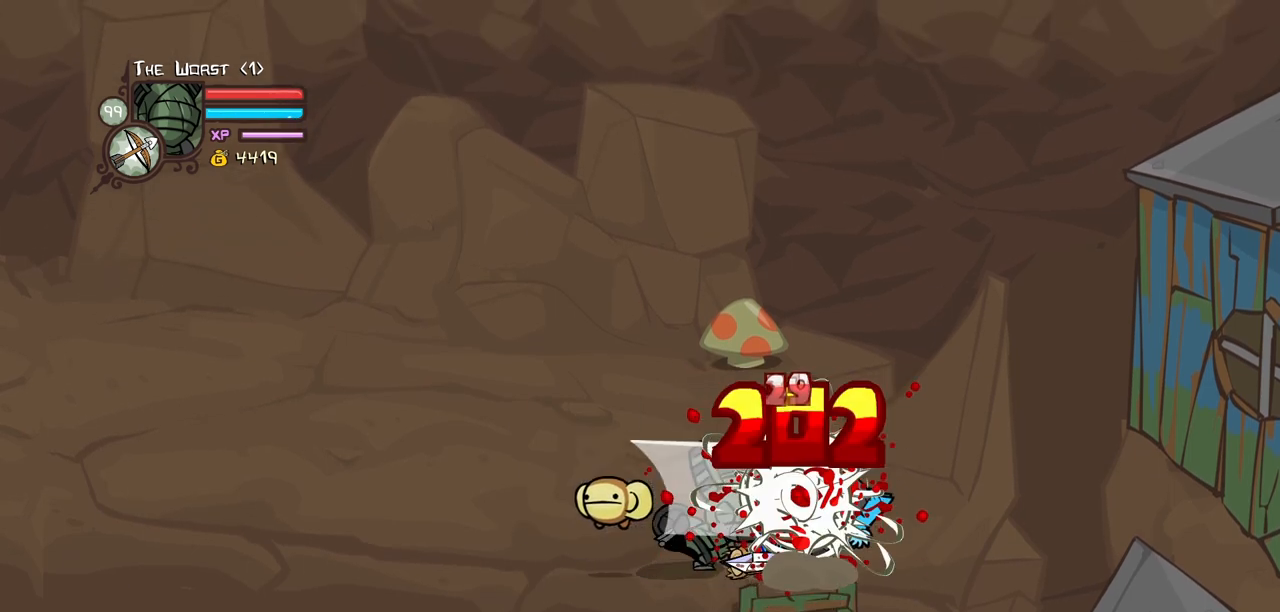
{"keys": ["heavy", "left"], "events": [[184, "heavy", "up"], [234, "heavy", "down"], [234, "left", "down"]]}
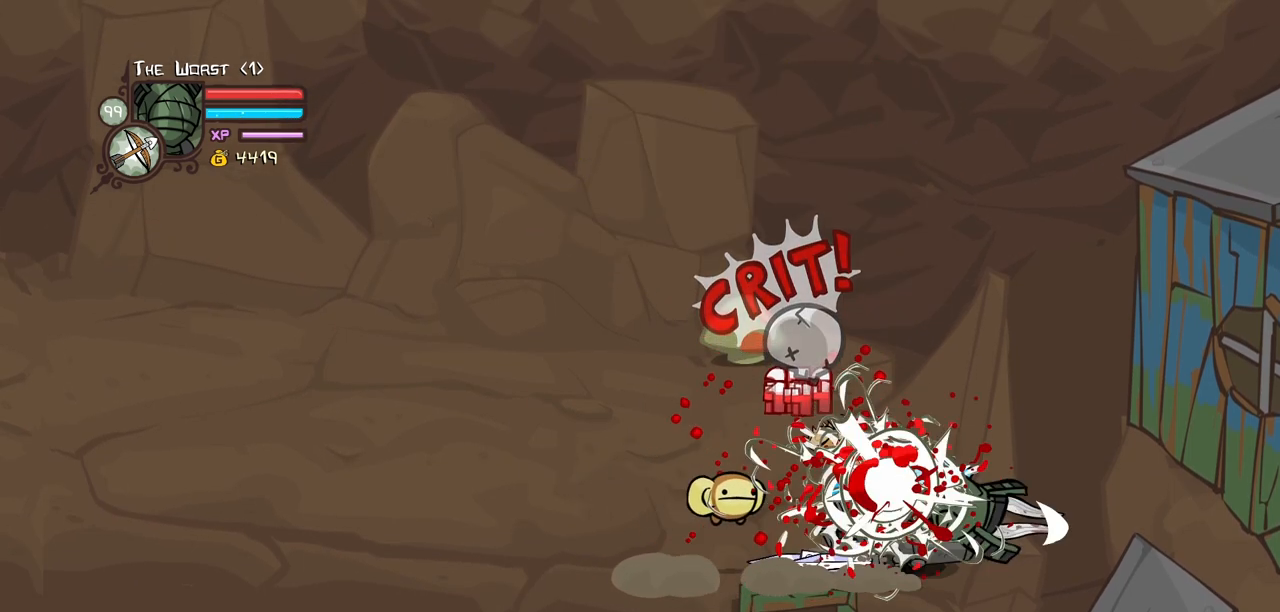
{"keys": ["left"], "events": [[17, "heavy", "up"]]}
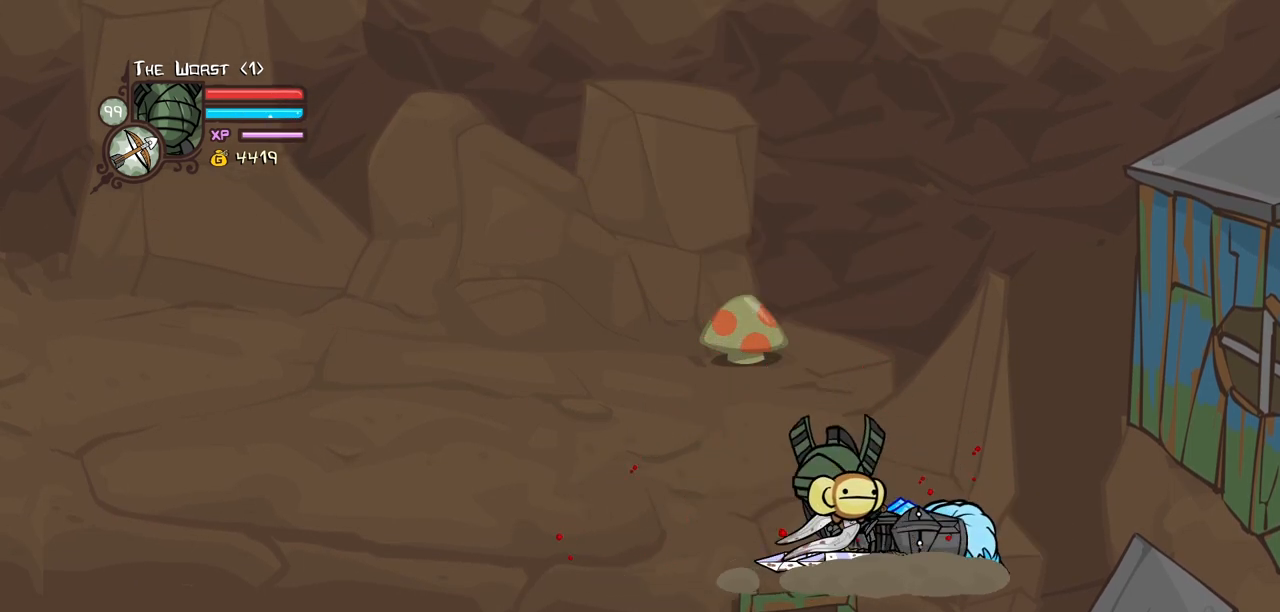
{"keys": ["heavy"], "events": [[17, "jump", "down"], [167, "jump", "up"], [217, "right", "down"], [267, "left", "up"], [400, "heavy", "down"], [500, "right", "up"]]}
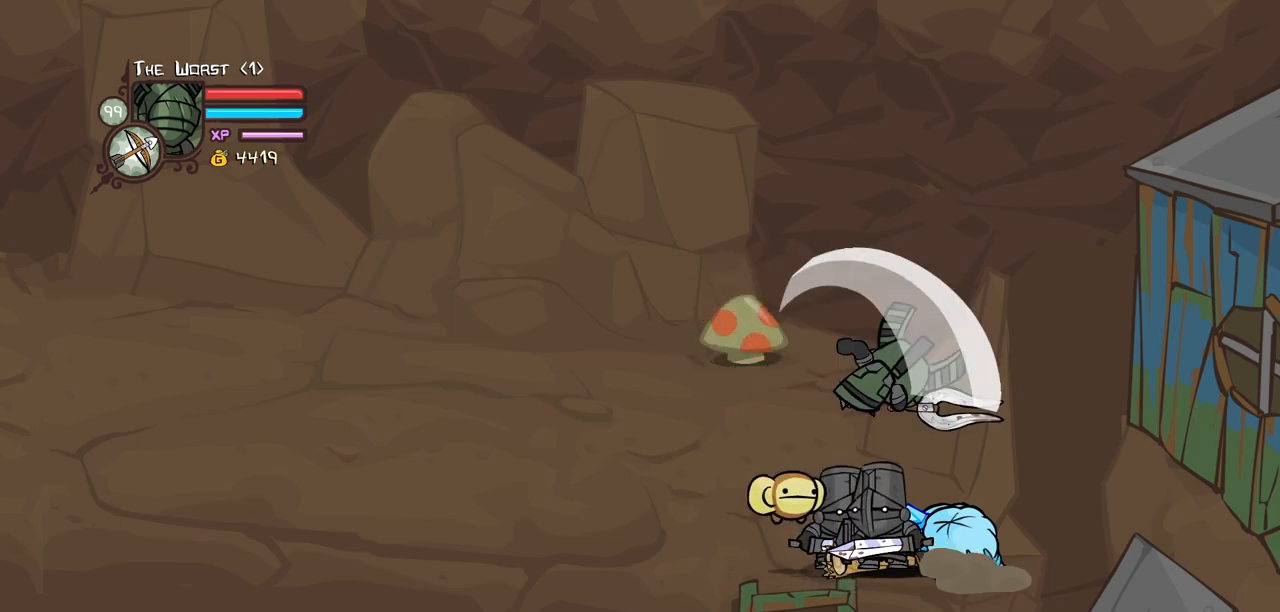
{"keys": [], "events": [[84, "heavy", "up"], [184, "heavy", "down"], [367, "heavy", "up"]]}
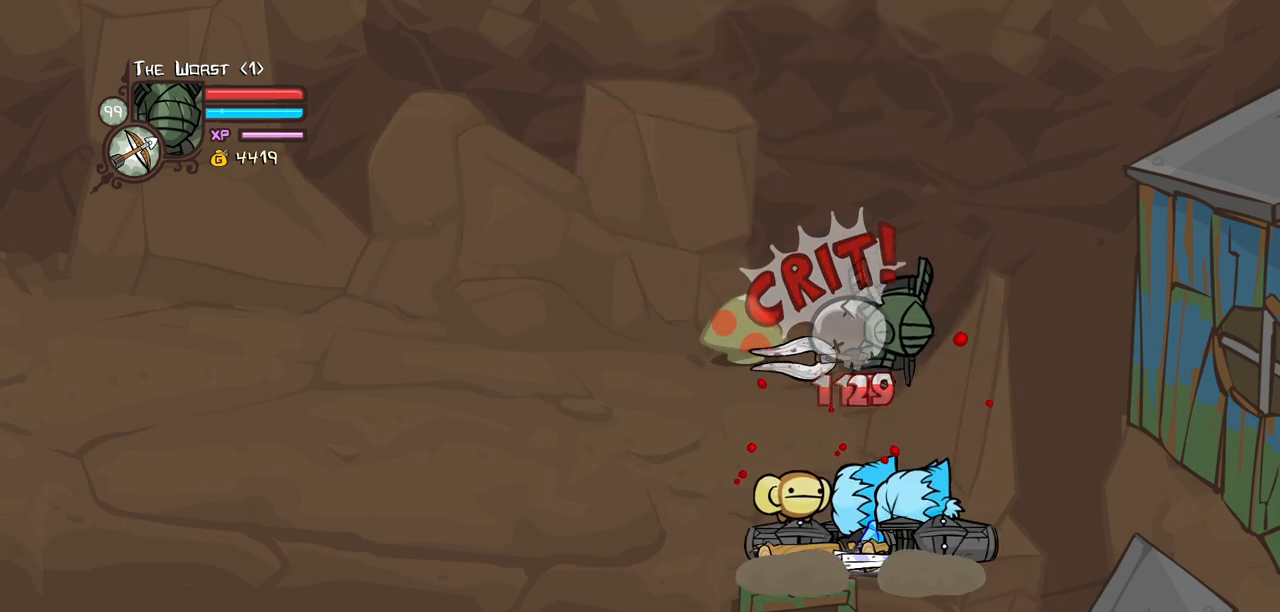
{"keys": ["heavy"], "events": [[17, "light", "down"], [150, "light", "up"], [200, "light", "down"], [384, "heavy", "down"], [384, "light", "up"]]}
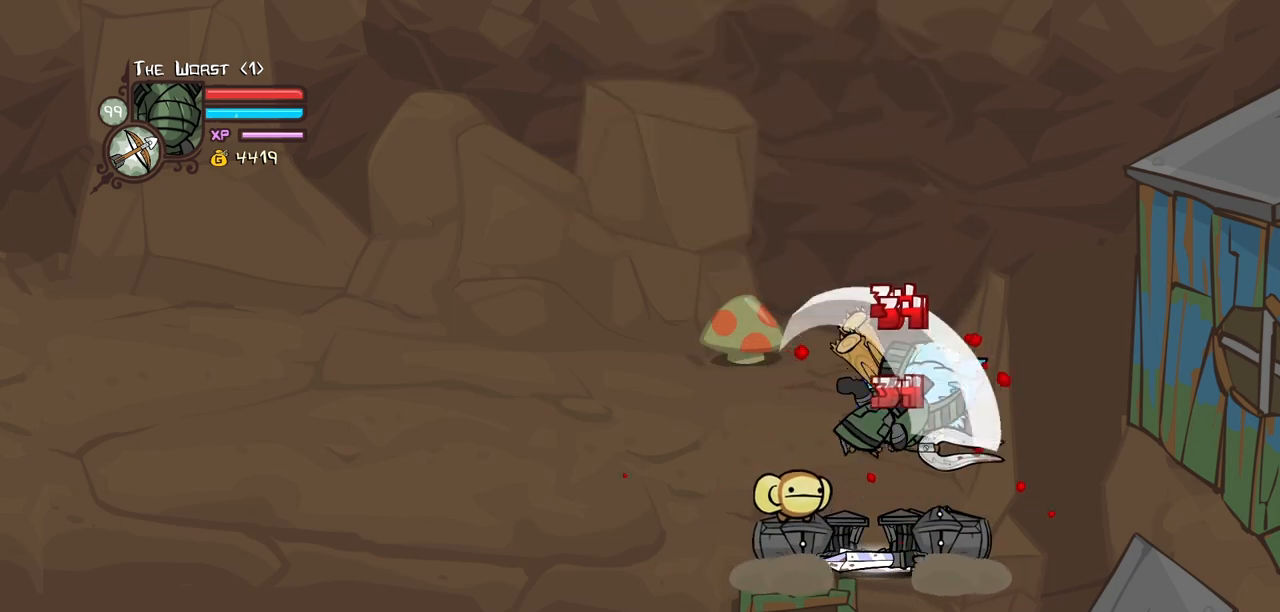
{"keys": ["light"], "events": [[117, "heavy", "up"], [167, "heavy", "down"], [400, "heavy", "up"], [500, "light", "down"]]}
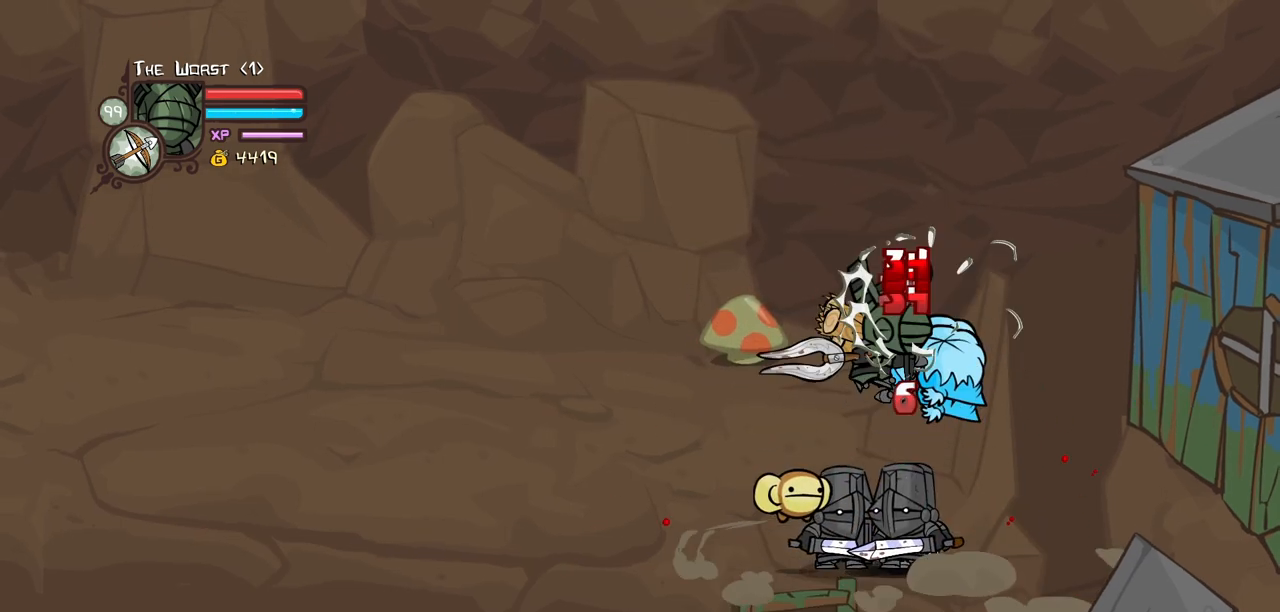
{"keys": ["heavy"], "events": [[134, "light", "up"], [184, "light", "down"], [317, "heavy", "down"], [417, "light", "up"]]}
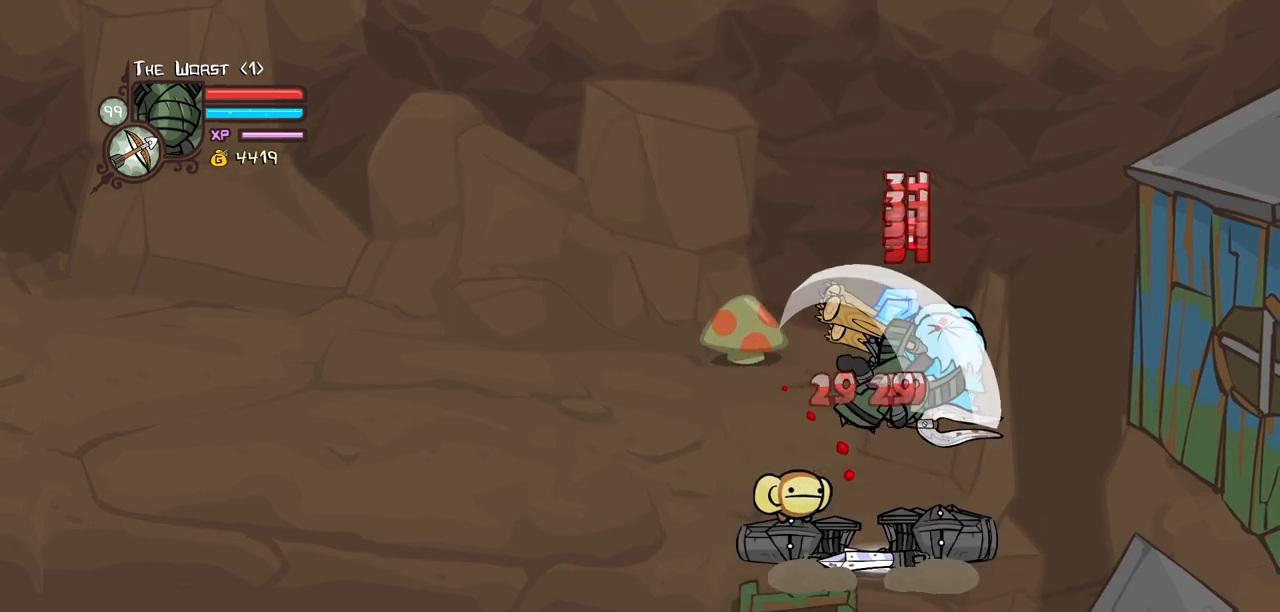
{"keys": ["light"], "events": [[100, "heavy", "up"], [150, "heavy", "down"], [334, "heavy", "up"], [484, "light", "down"]]}
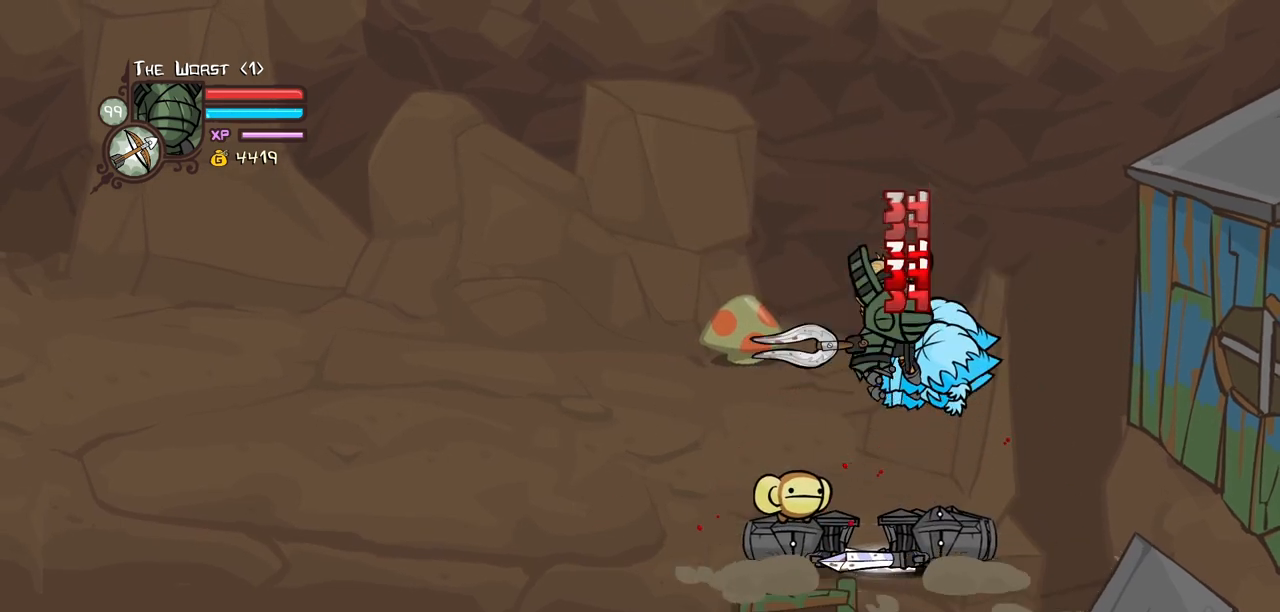
{"keys": ["heavy"], "events": [[67, "light", "up"], [167, "light", "down"], [350, "heavy", "down"], [400, "light", "up"]]}
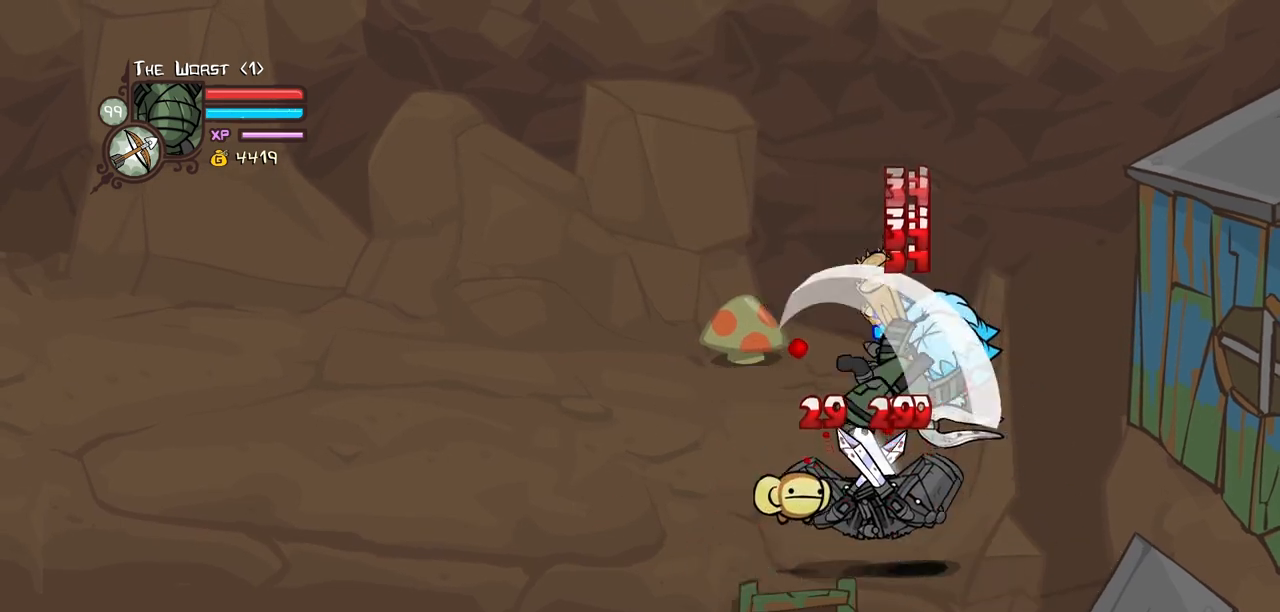
{"keys": ["light"], "events": [[84, "heavy", "up"], [134, "heavy", "down"], [367, "heavy", "up"], [467, "light", "down"]]}
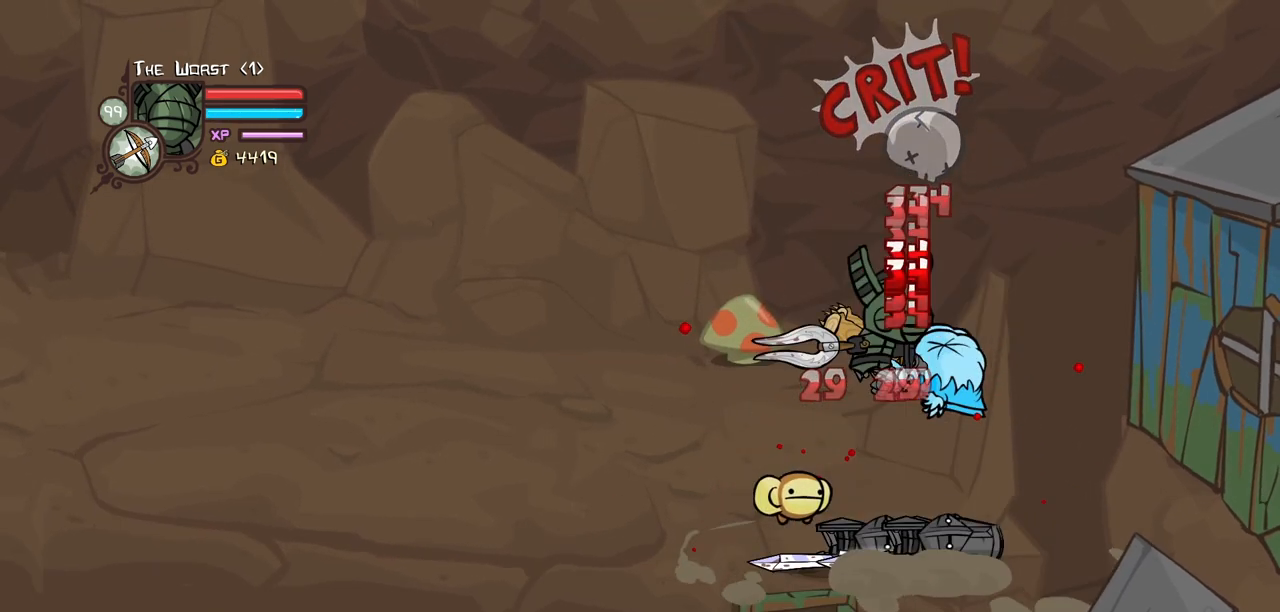
{"keys": ["heavy"], "events": [[100, "light", "up"], [150, "light", "down"], [334, "heavy", "down"], [384, "light", "up"]]}
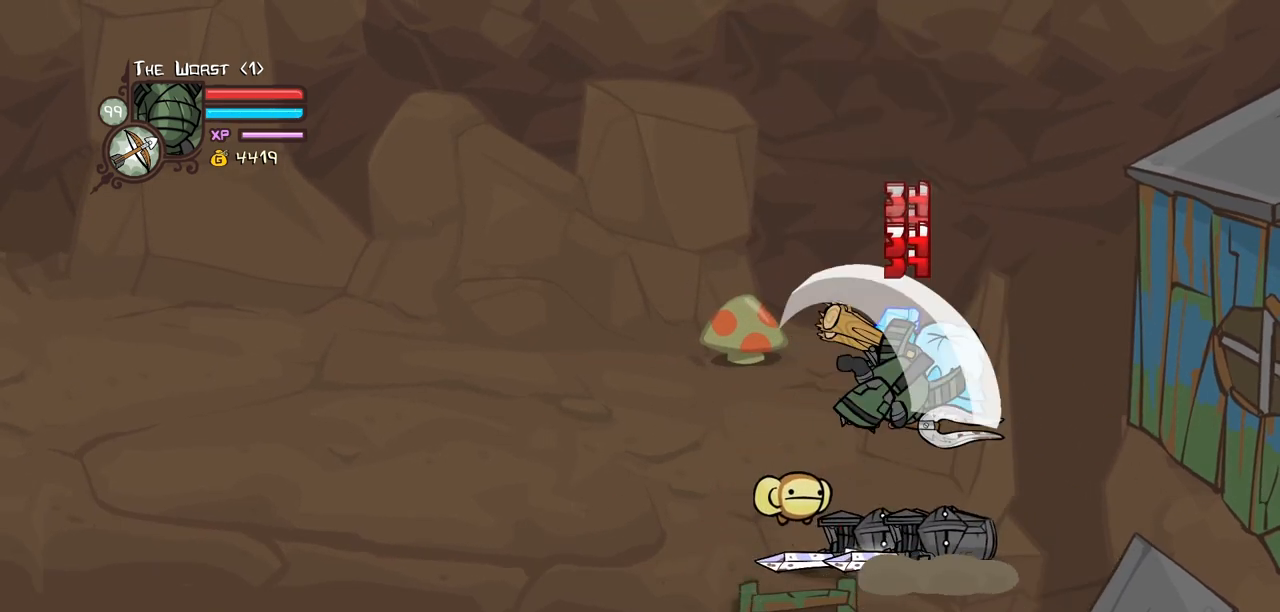
{"keys": ["light"], "events": [[117, "heavy", "up"], [167, "heavy", "down"], [400, "heavy", "up"], [500, "light", "down"]]}
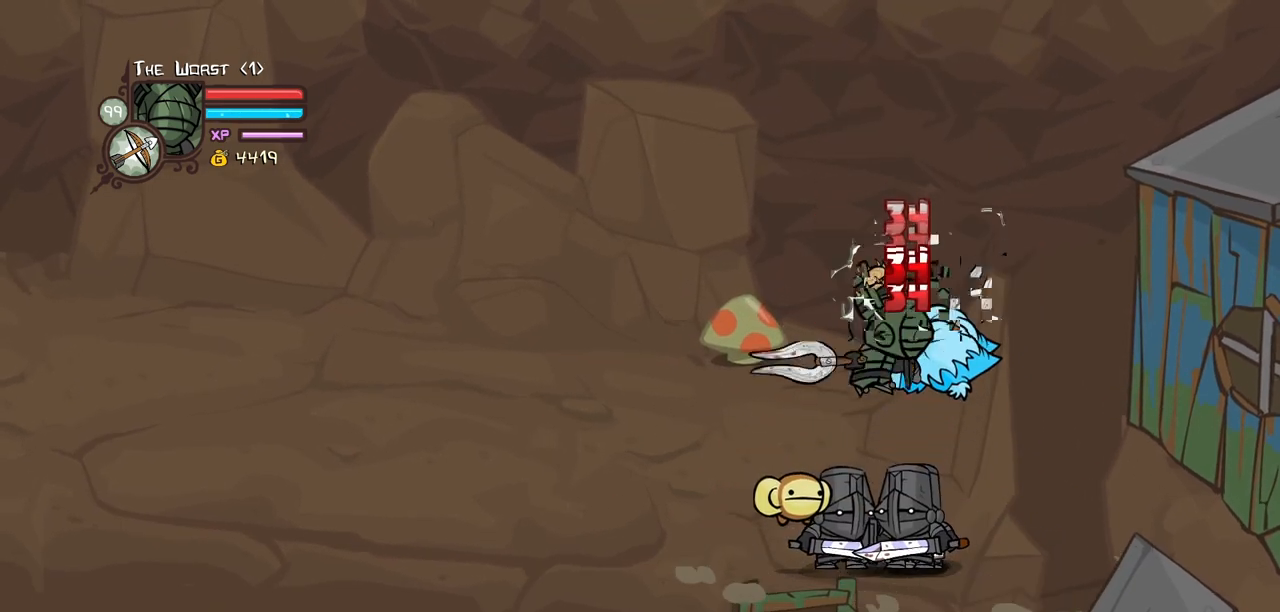
{"keys": ["heavy"], "events": [[134, "light", "up"], [184, "light", "down"], [367, "heavy", "down"], [417, "light", "up"]]}
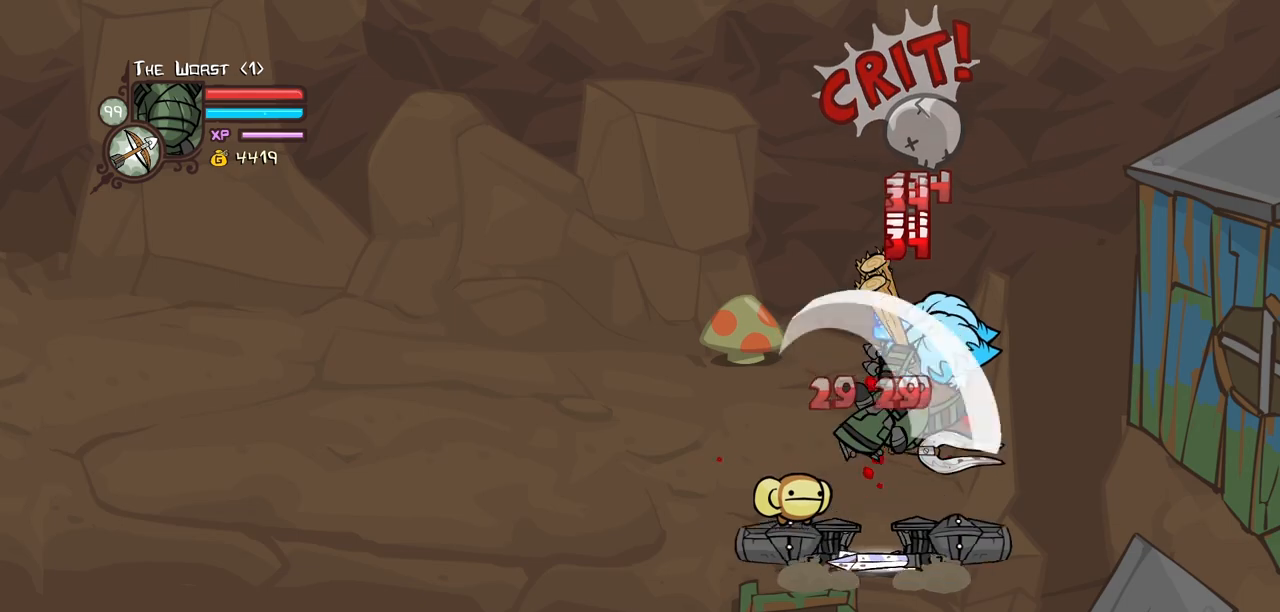
{"keys": [], "events": [[150, "heavy", "up"], [200, "heavy", "down"], [434, "heavy", "up"]]}
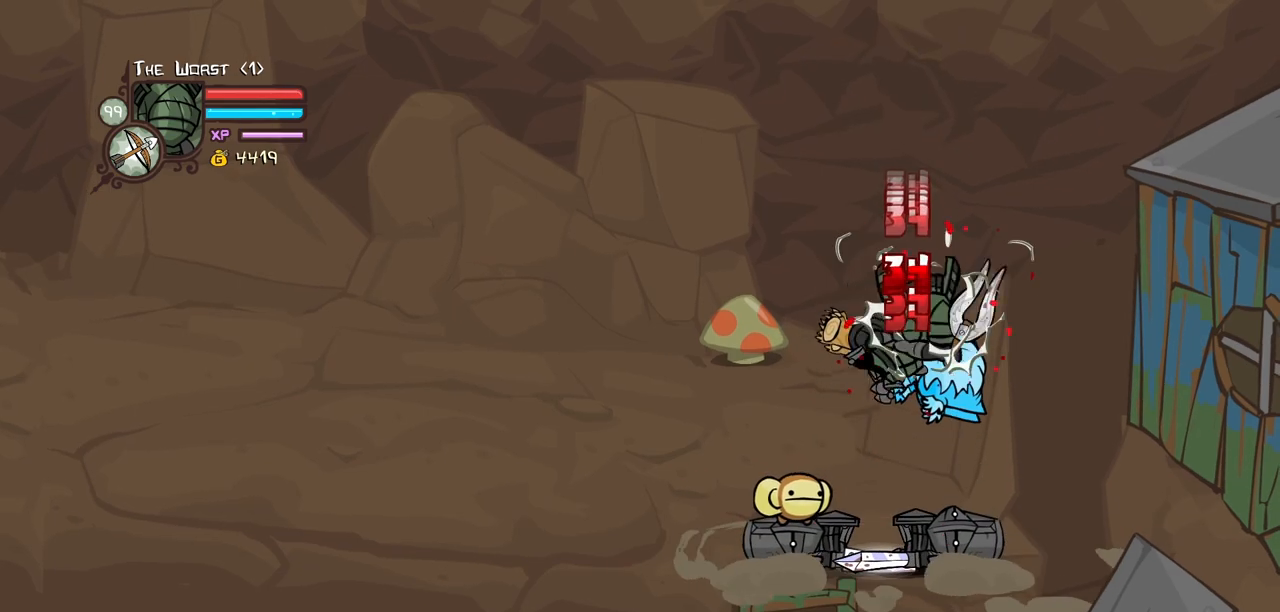
{"keys": ["heavy"], "events": [[17, "light", "down"], [167, "light", "up"], [217, "light", "down"], [350, "heavy", "down"], [400, "light", "up"]]}
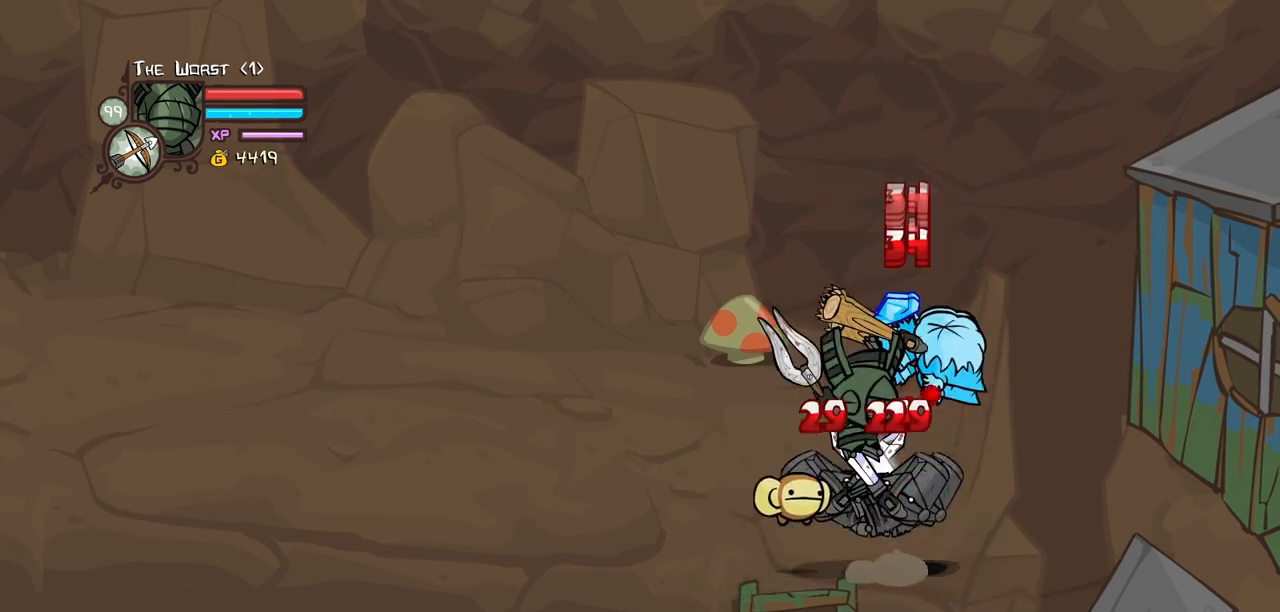
{"keys": [], "events": [[134, "heavy", "up"], [184, "heavy", "down"], [417, "heavy", "up"]]}
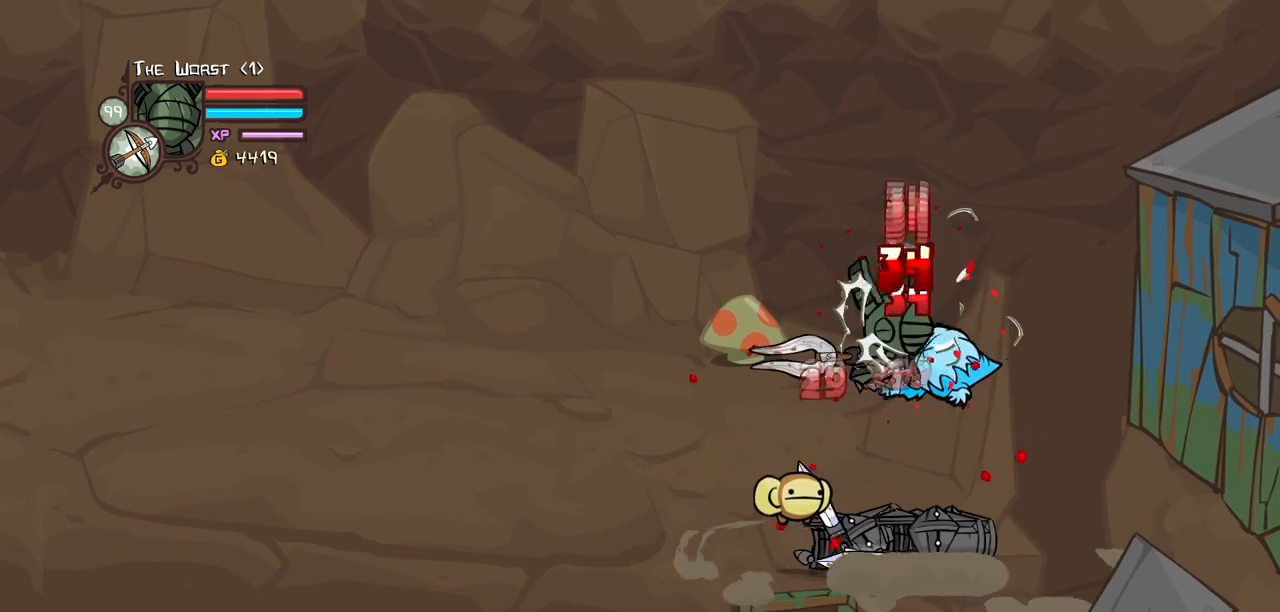
{"keys": ["heavy"], "events": [[17, "light", "down"], [150, "light", "up"], [200, "light", "down"], [384, "heavy", "down"], [434, "light", "up"]]}
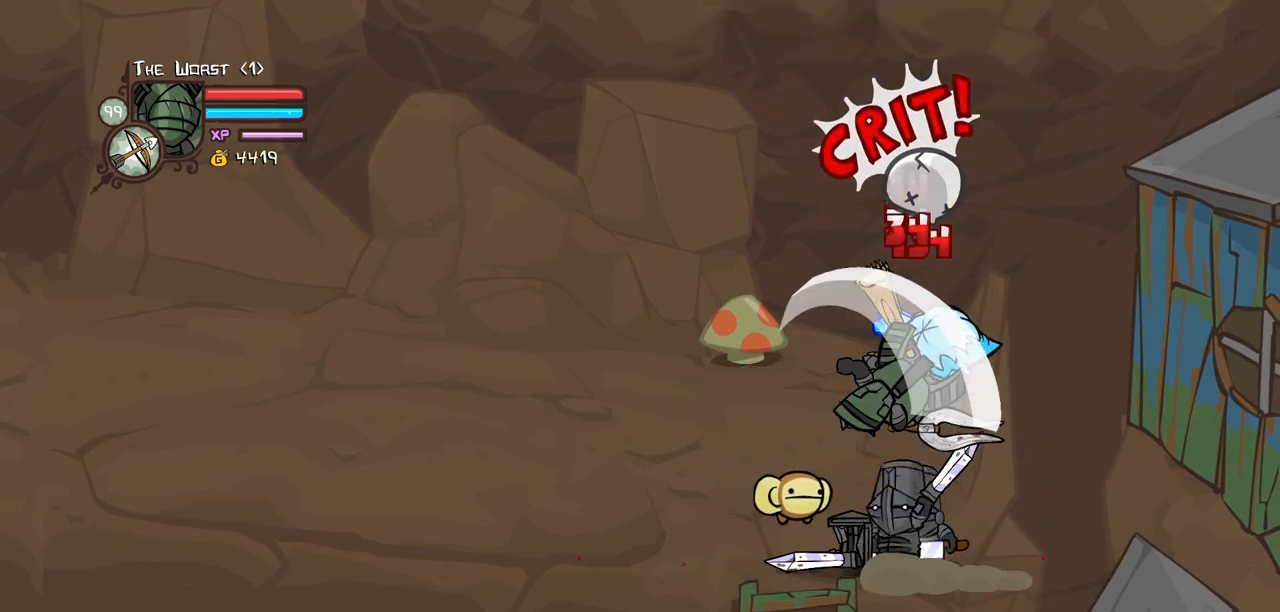
{"keys": ["light"], "events": [[117, "heavy", "up"], [167, "heavy", "down"], [400, "heavy", "up"], [500, "light", "down"]]}
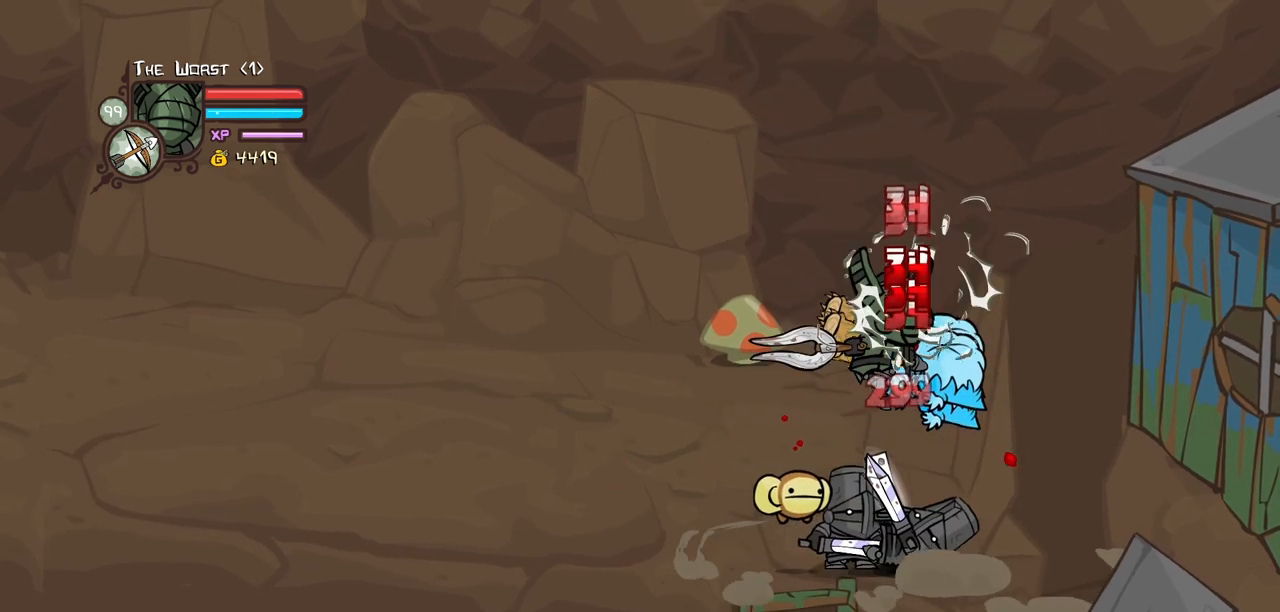
{"keys": ["heavy"], "events": [[134, "light", "up"], [184, "light", "down"], [367, "heavy", "down"], [417, "light", "up"]]}